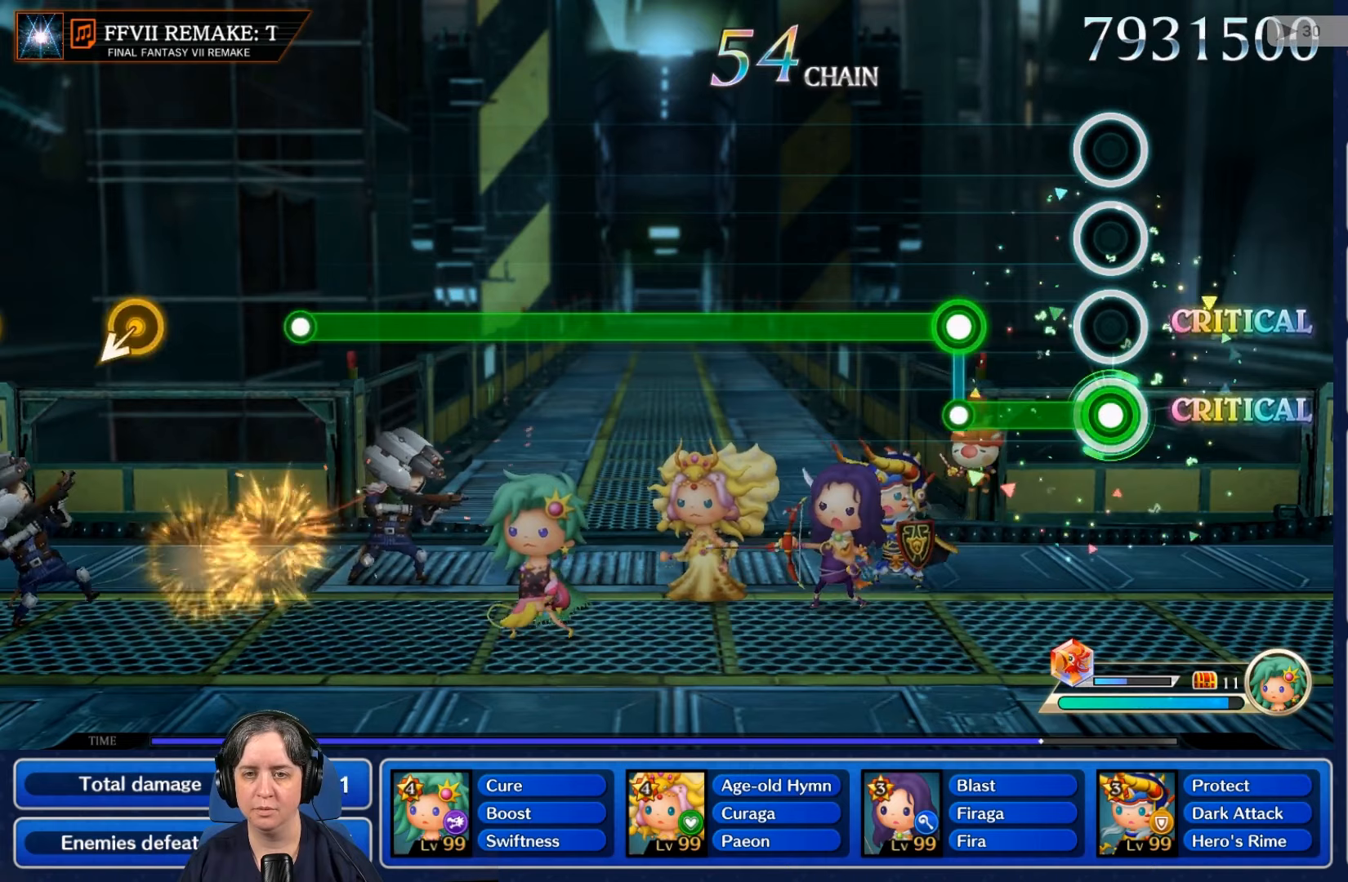
Gameplay with a controller (Nintendo layout); each line is a JSON object with the inputs held at the frame after it (dt_ms = milliseconds from this image to that frame). "events" lists button and stick changes between this image and that frame as [ms after this image, input, new state], when the widget could be followed in between. Not read: L3 R3 SELECT START.
{"dt_ms": 333, "buttons": ["L2"], "left_stick": "center", "right_stick": "center", "events": []}
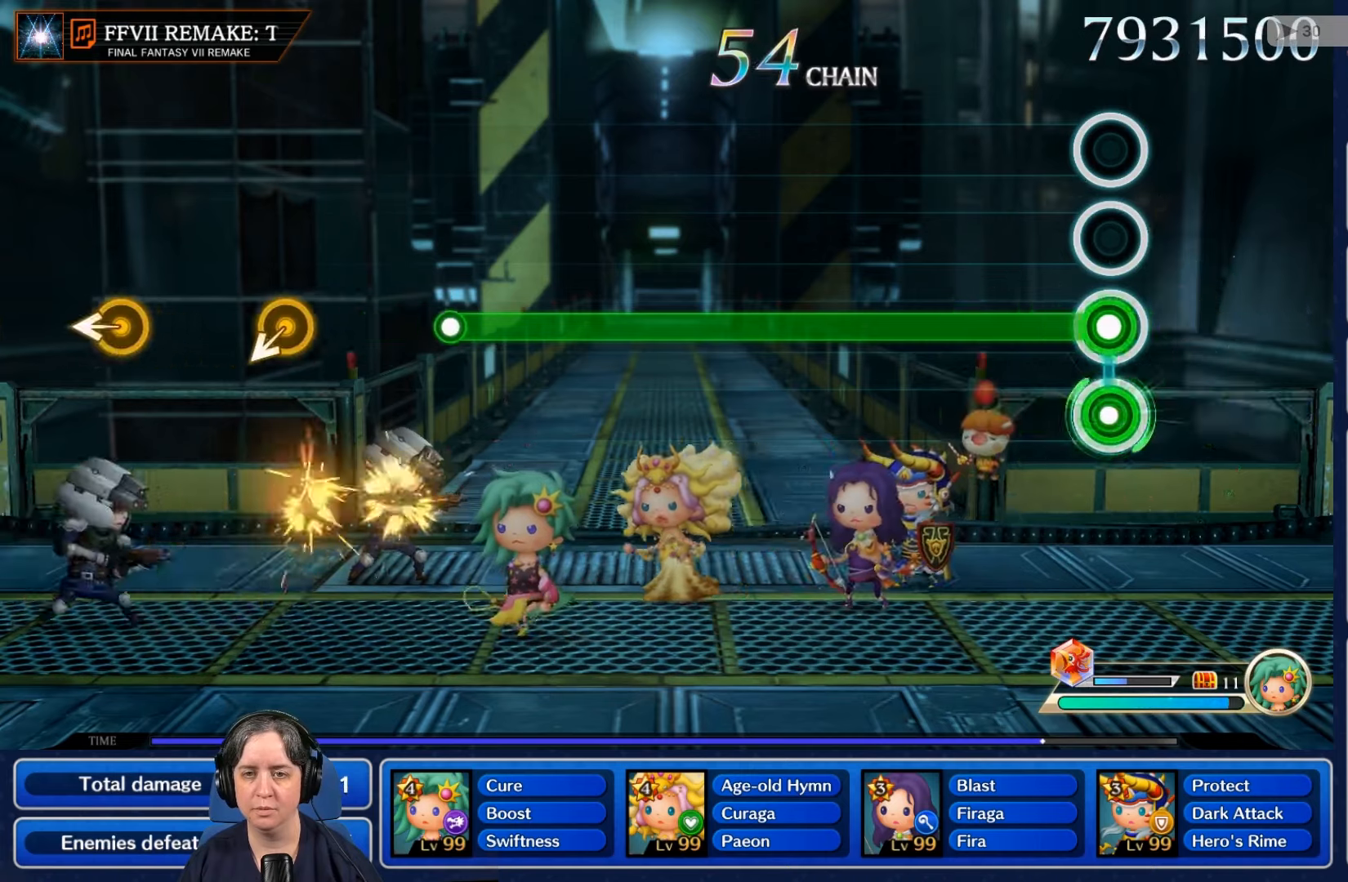
{"dt_ms": 500, "buttons": ["R2"], "left_stick": "center", "right_stick": "center", "events": [[67, "R2", "down"], [134, "L2", "up"]]}
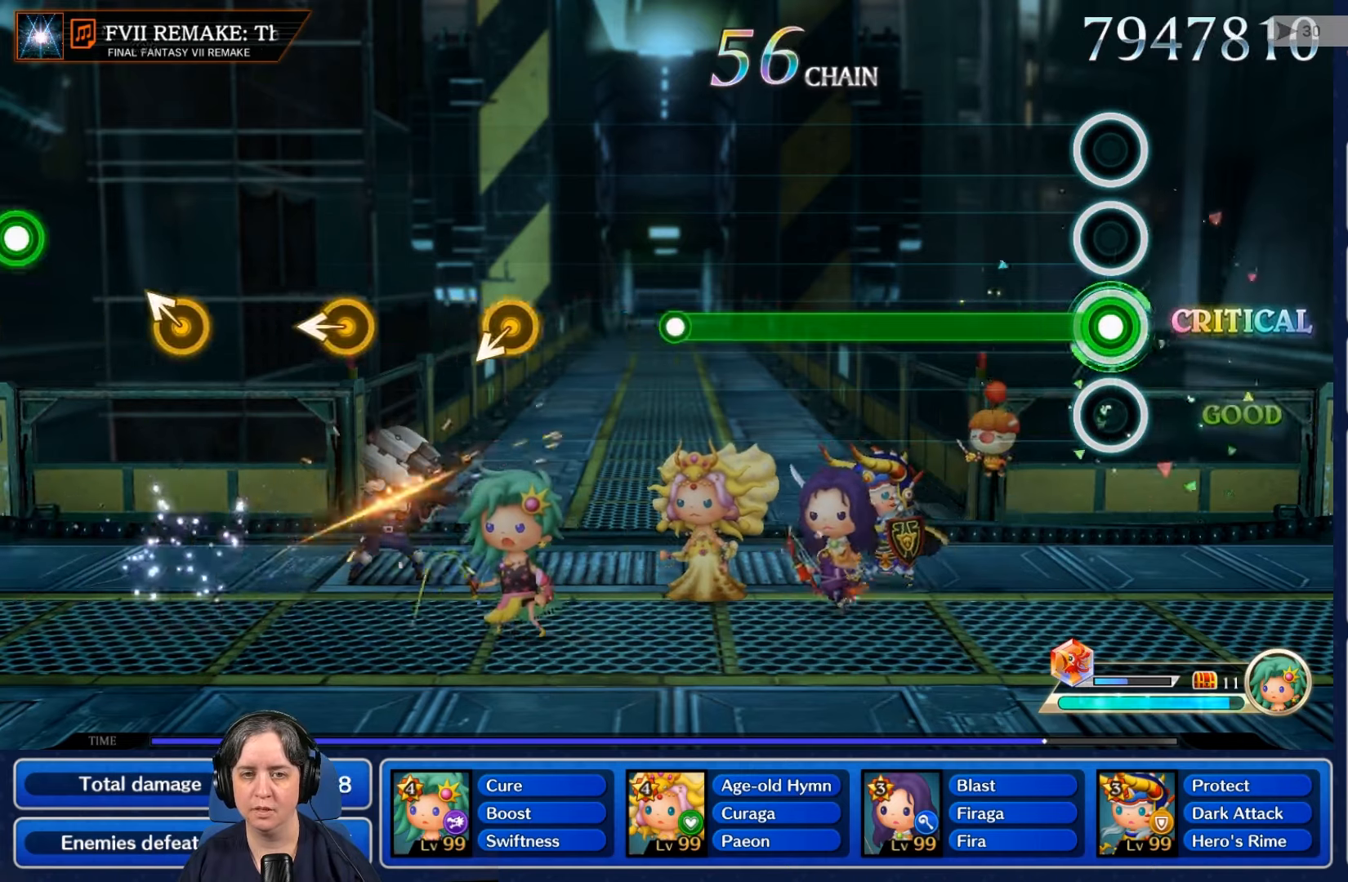
{"dt_ms": 500, "buttons": ["R2"], "left_stick": "center", "right_stick": "center", "events": []}
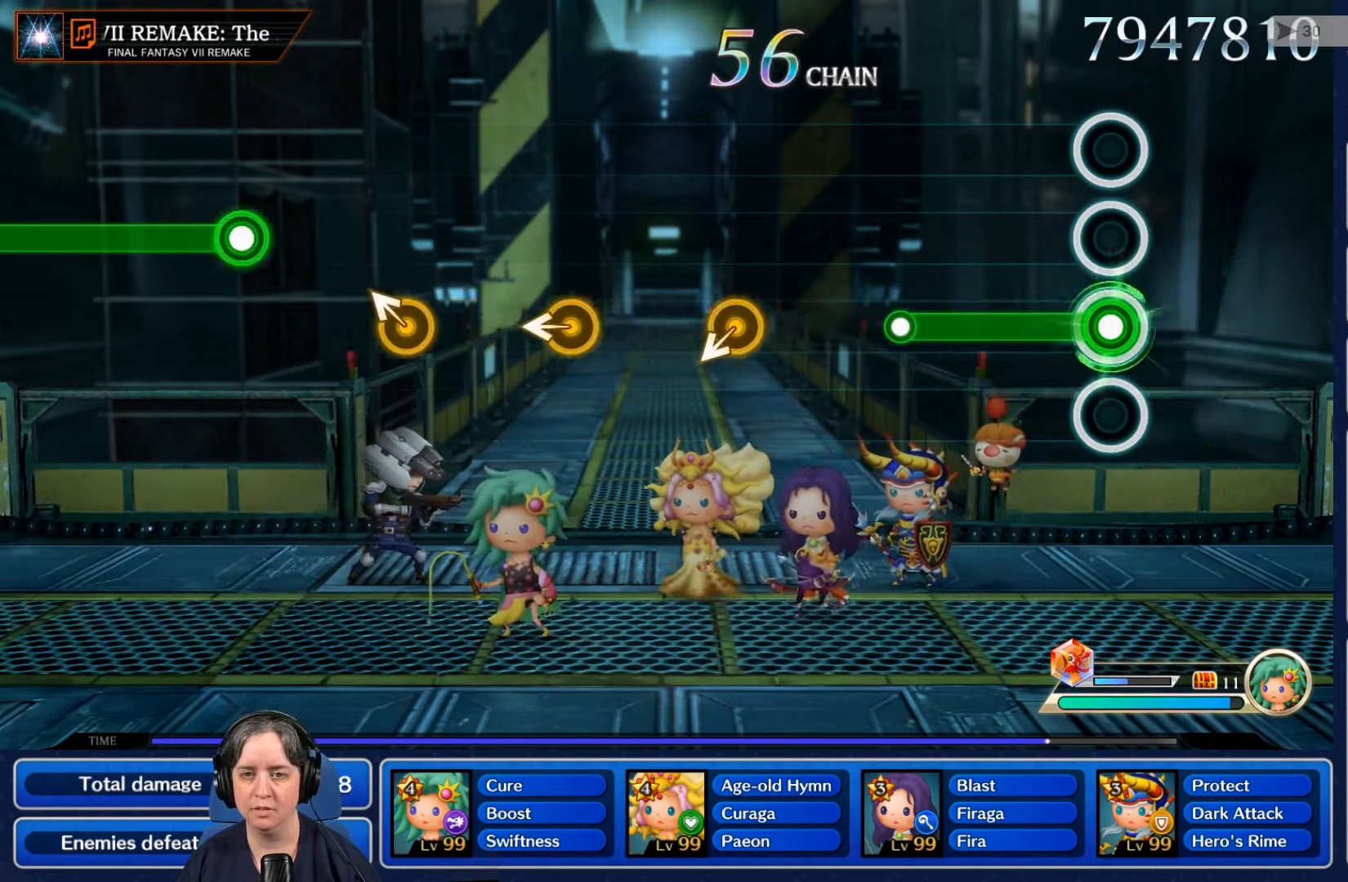
{"dt_ms": 500, "buttons": [], "left_stick": "center", "right_stick": "center", "events": [[500, "R2", "up"]]}
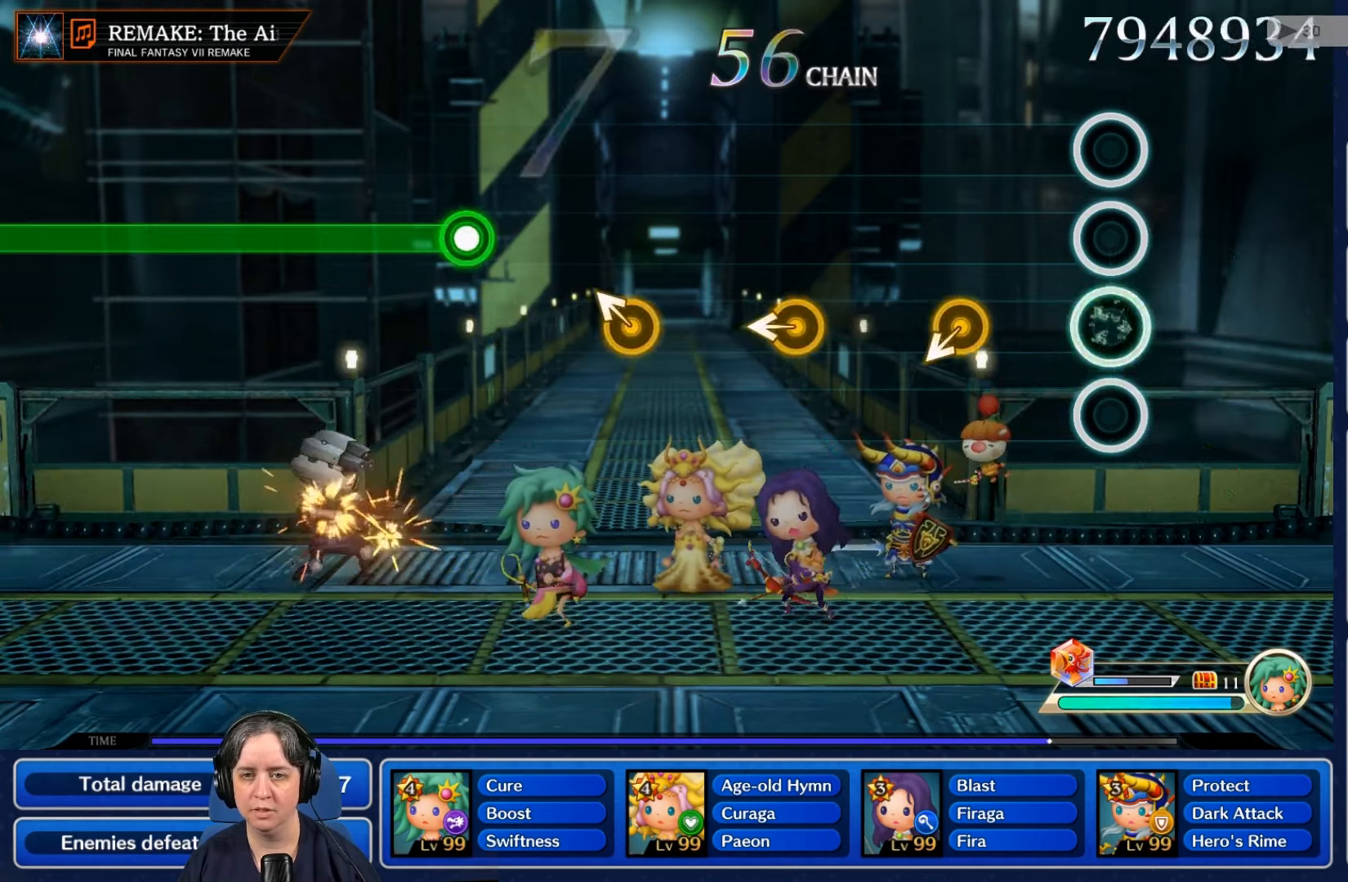
{"dt_ms": 500, "buttons": [], "left_stick": "center", "right_stick": "center", "events": []}
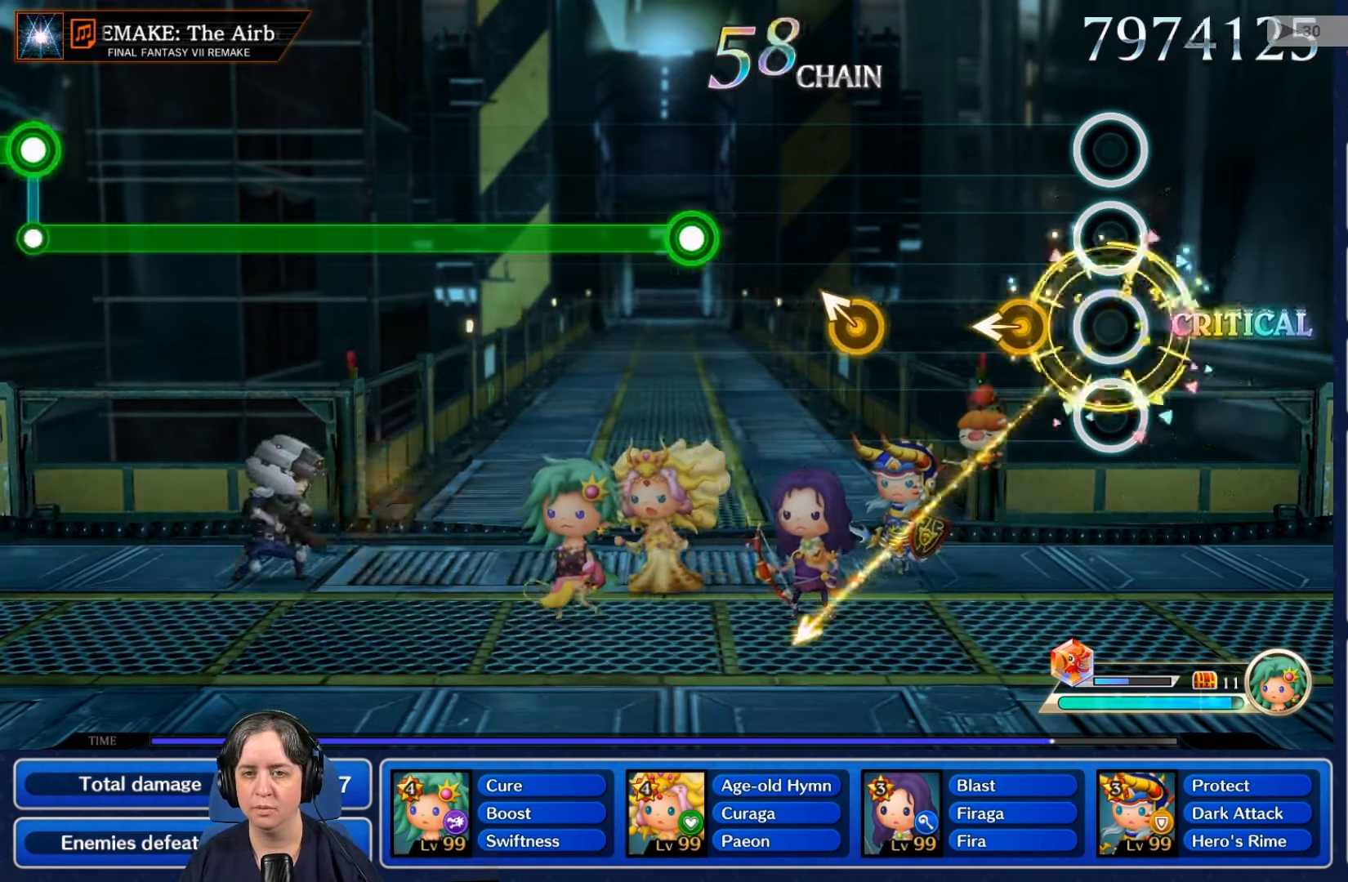
{"dt_ms": 500, "buttons": [], "left_stick": "center", "right_stick": "center", "events": []}
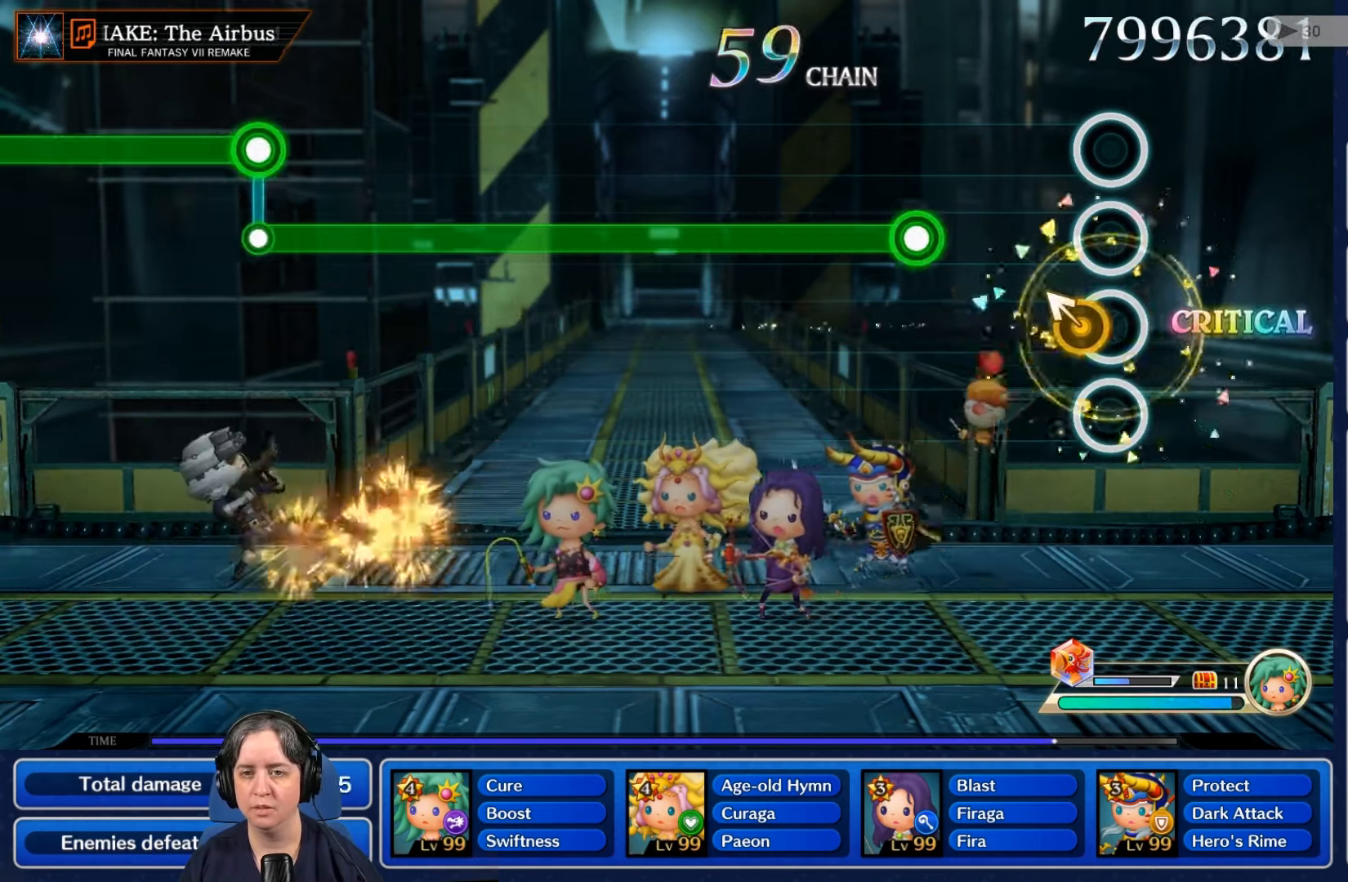
{"dt_ms": 500, "buttons": ["R2"], "left_stick": "center", "right_stick": "center", "events": [[466, "R2", "down"]]}
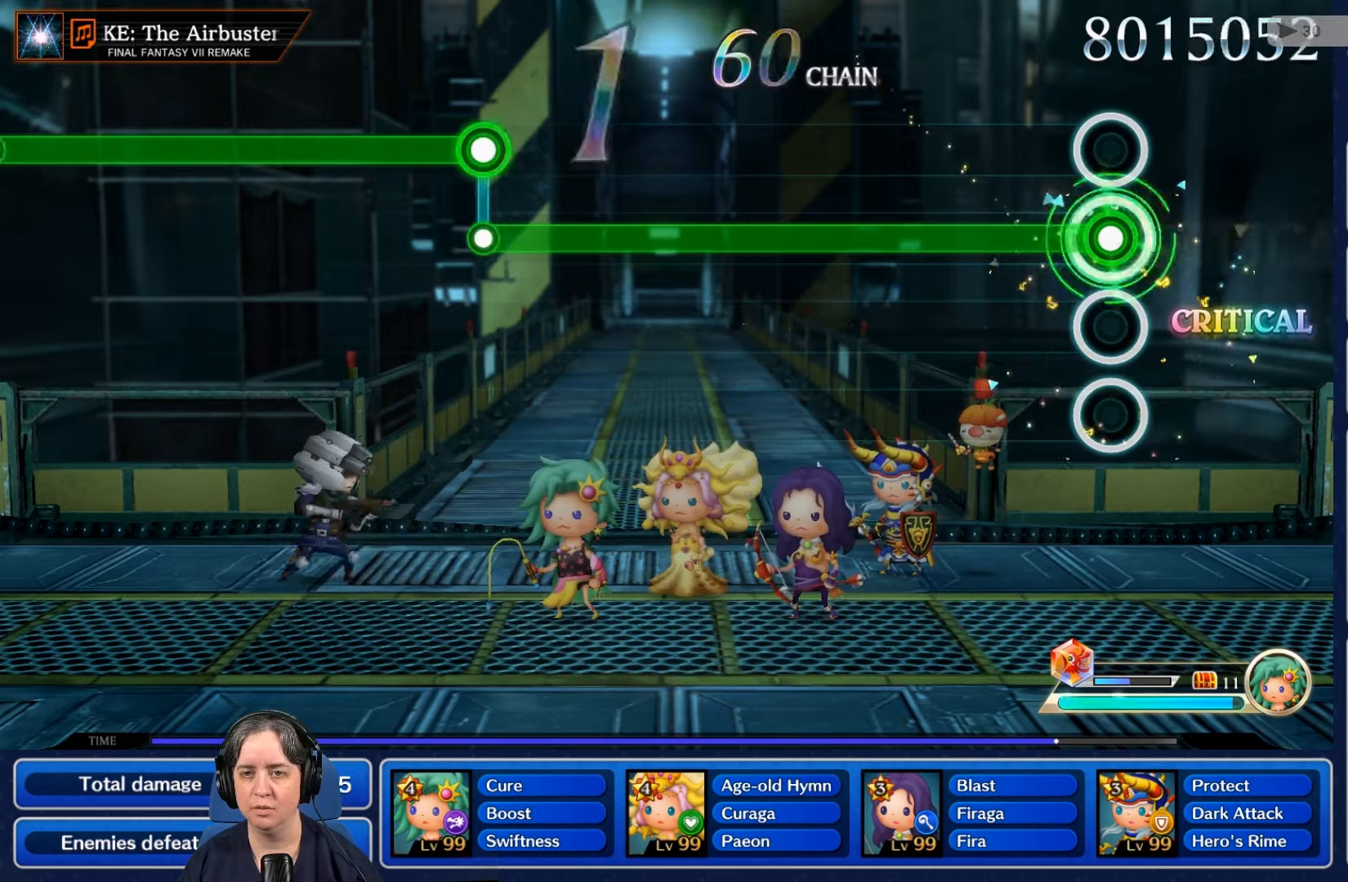
{"dt_ms": 500, "buttons": ["R2"], "left_stick": "center", "right_stick": "center", "events": []}
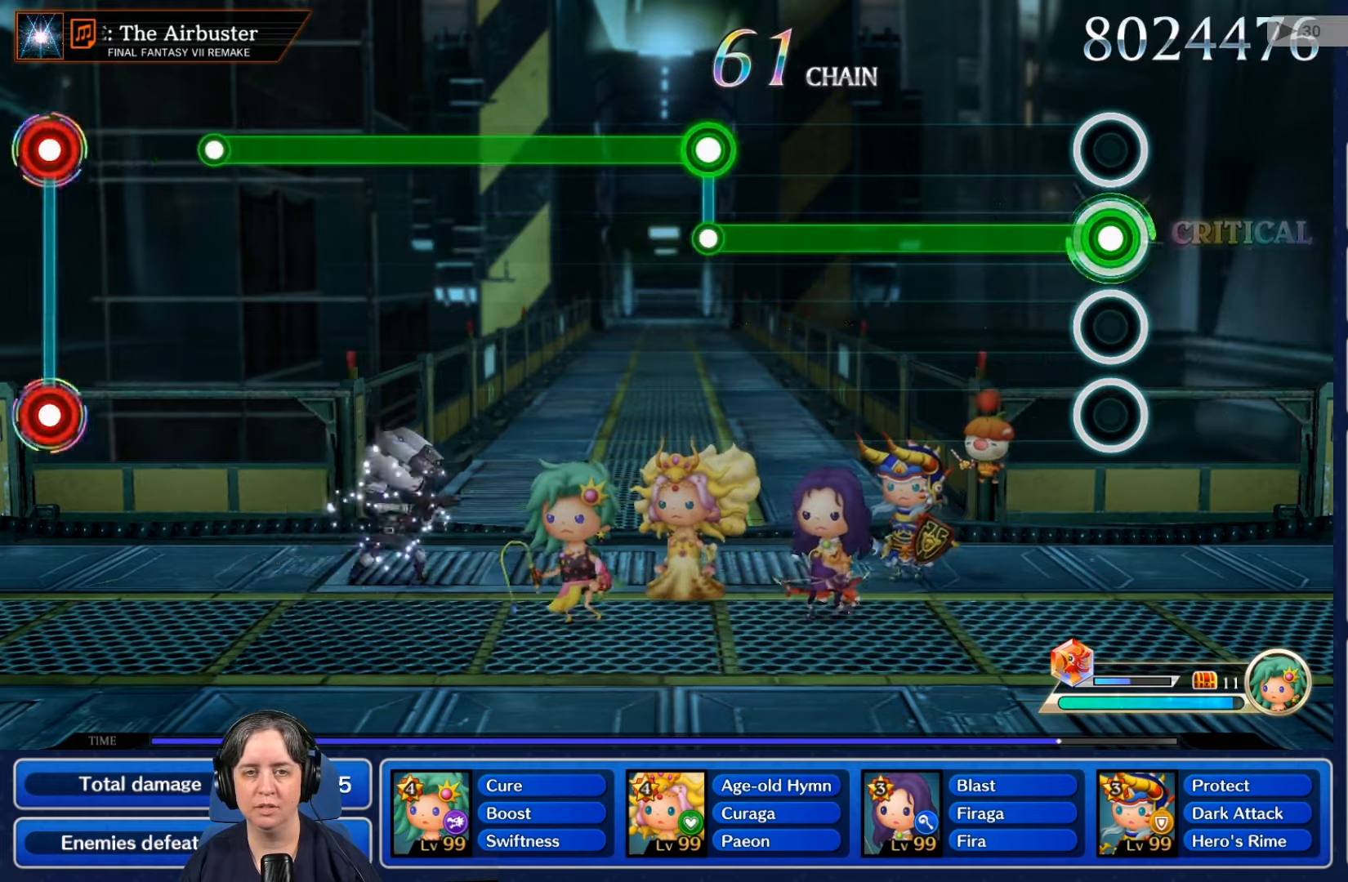
{"dt_ms": 500, "buttons": ["R2"], "left_stick": "center", "right_stick": "center", "events": []}
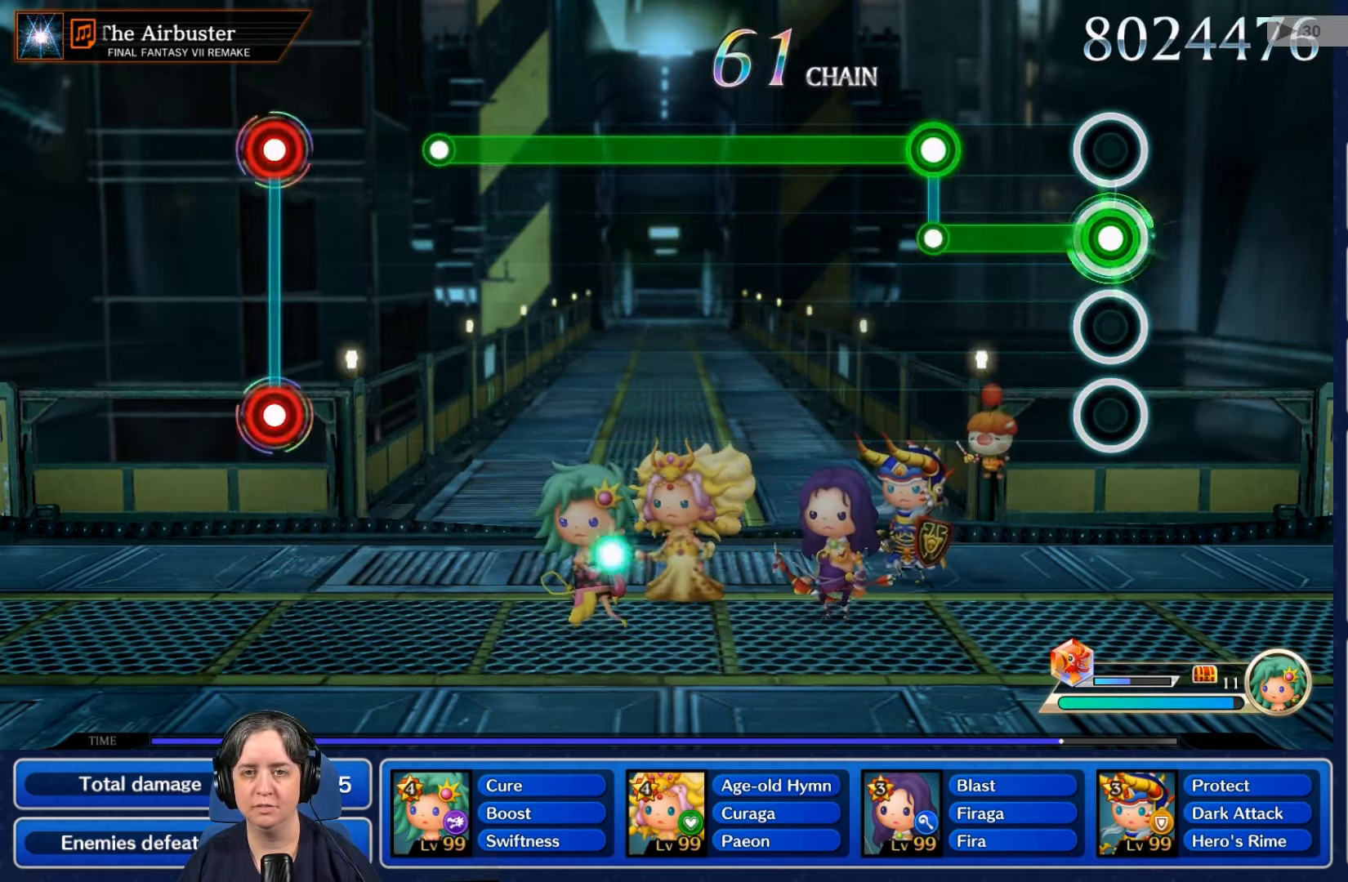
{"dt_ms": 500, "buttons": ["L2"], "left_stick": "center", "right_stick": "center", "events": [[400, "L2", "down"], [400, "R2", "up"]]}
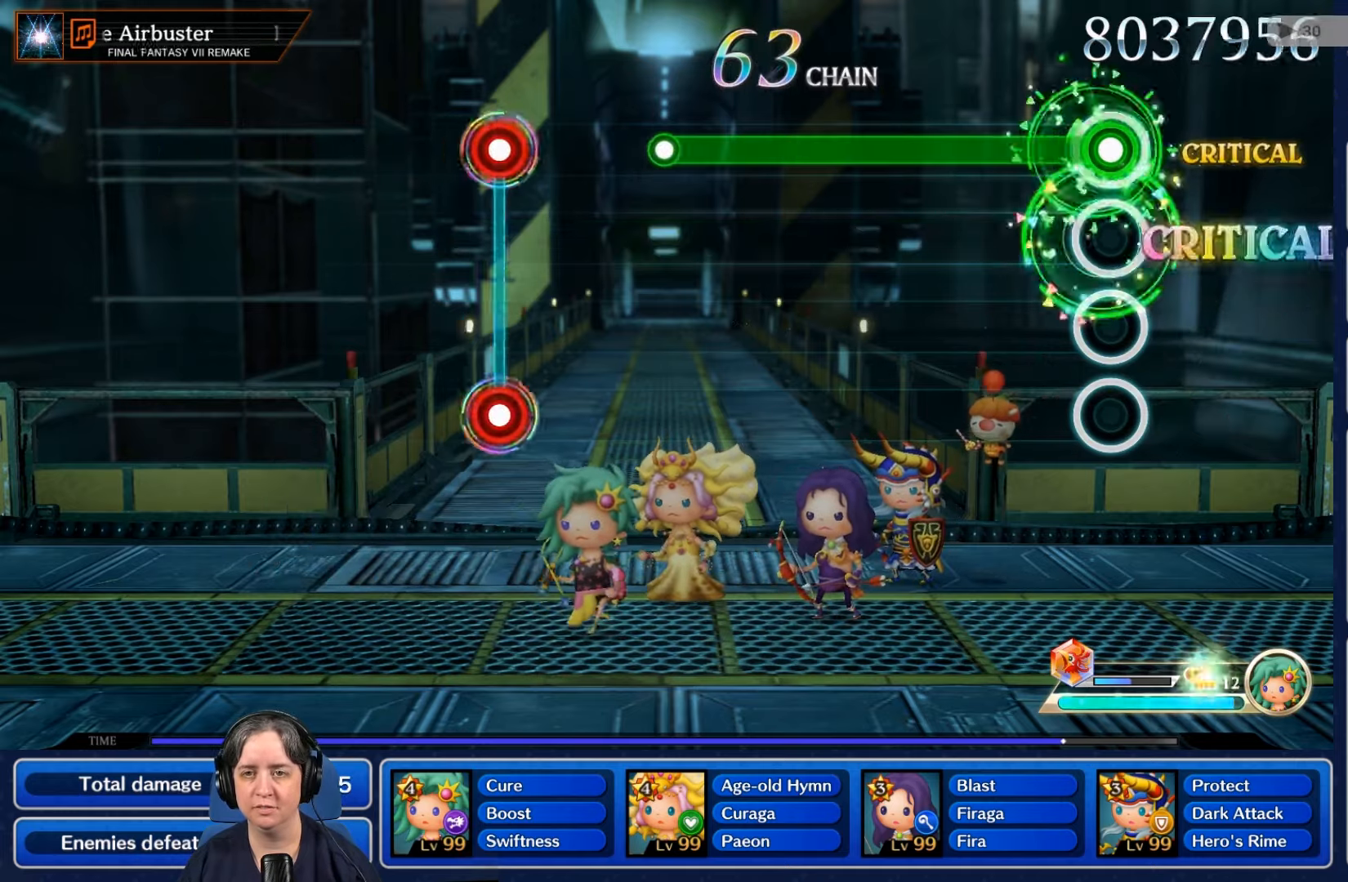
{"dt_ms": 500, "buttons": ["L2"], "left_stick": "center", "right_stick": "center", "events": []}
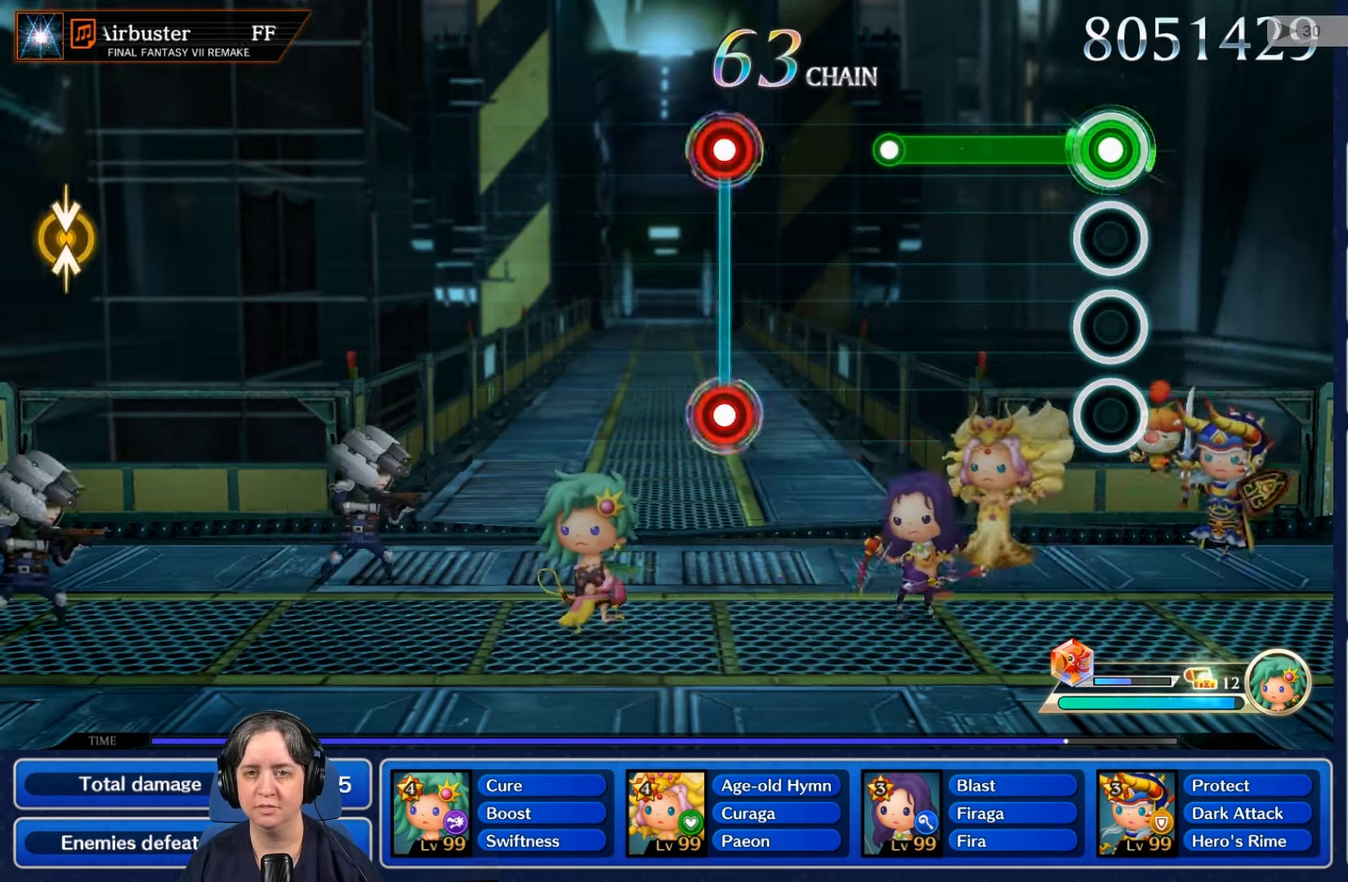
{"dt_ms": 500, "buttons": [], "left_stick": "center", "right_stick": "center", "events": [[466, "L2", "up"]]}
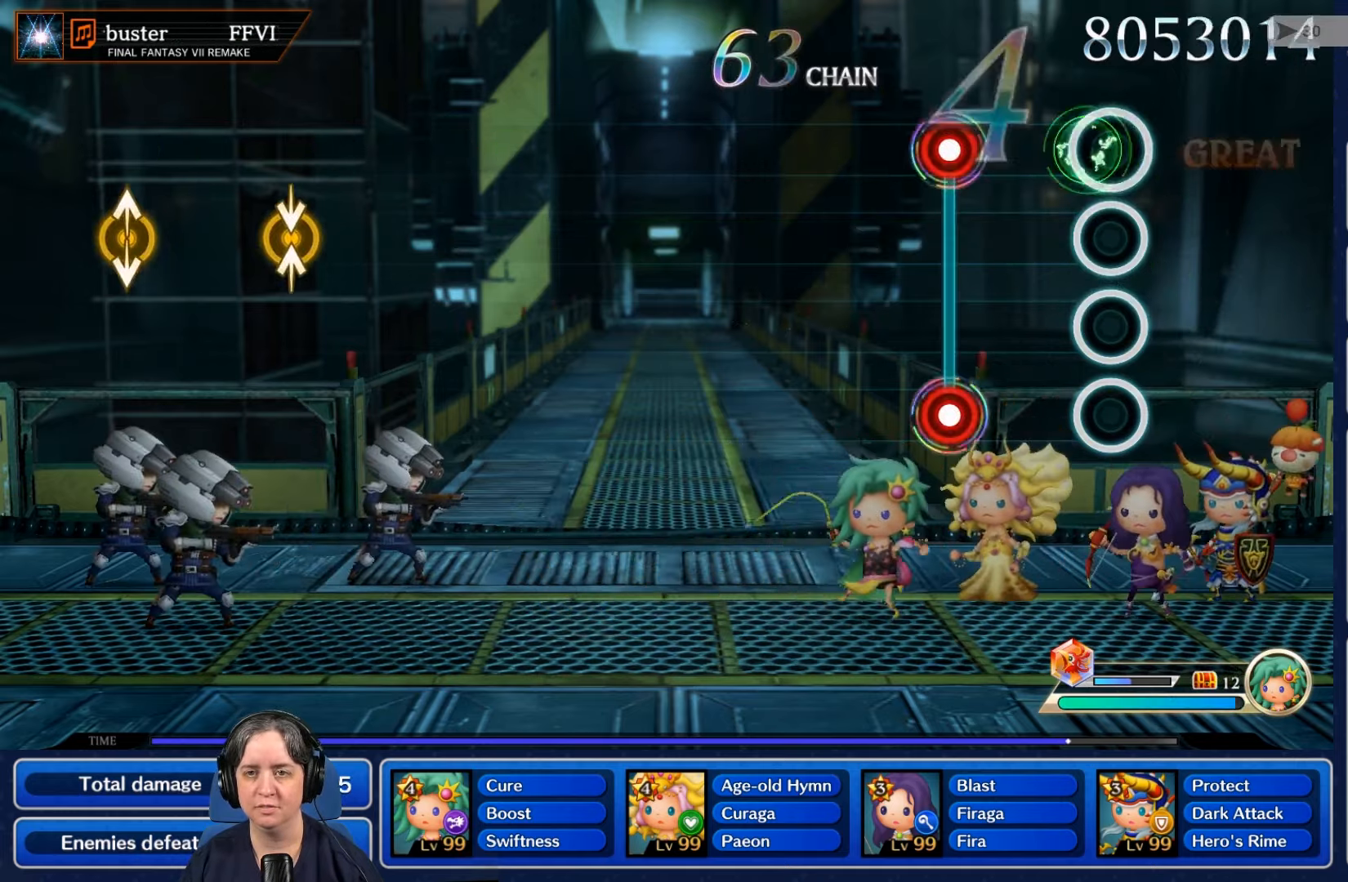
{"dt_ms": 500, "buttons": ["L2", "R2"], "left_stick": "center", "right_stick": "center", "events": [[400, "R2", "down"], [433, "L2", "down"]]}
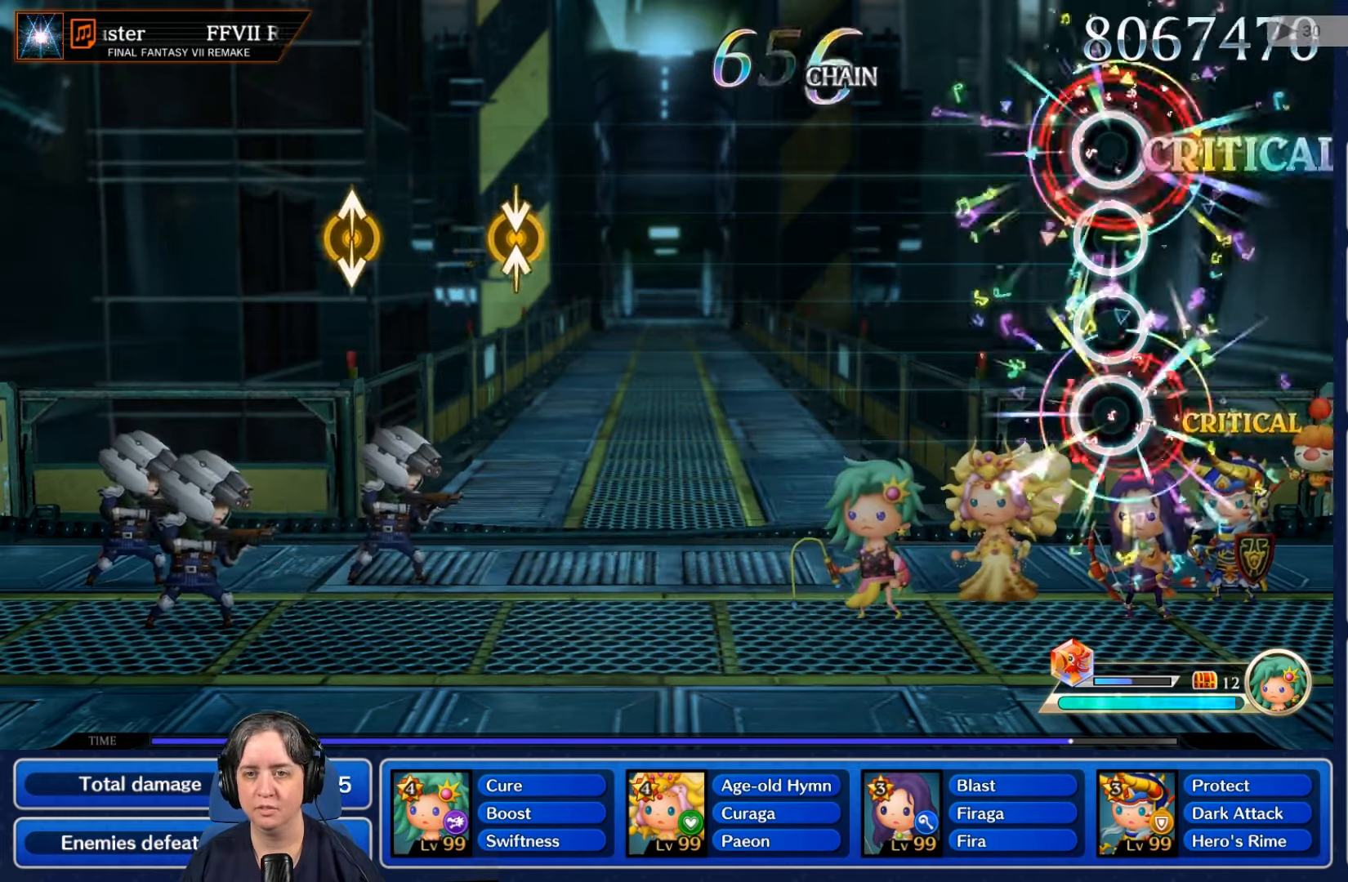
{"dt_ms": 500, "buttons": [], "left_stick": "center", "right_stick": "center", "events": [[66, "R2", "up"], [100, "L2", "up"]]}
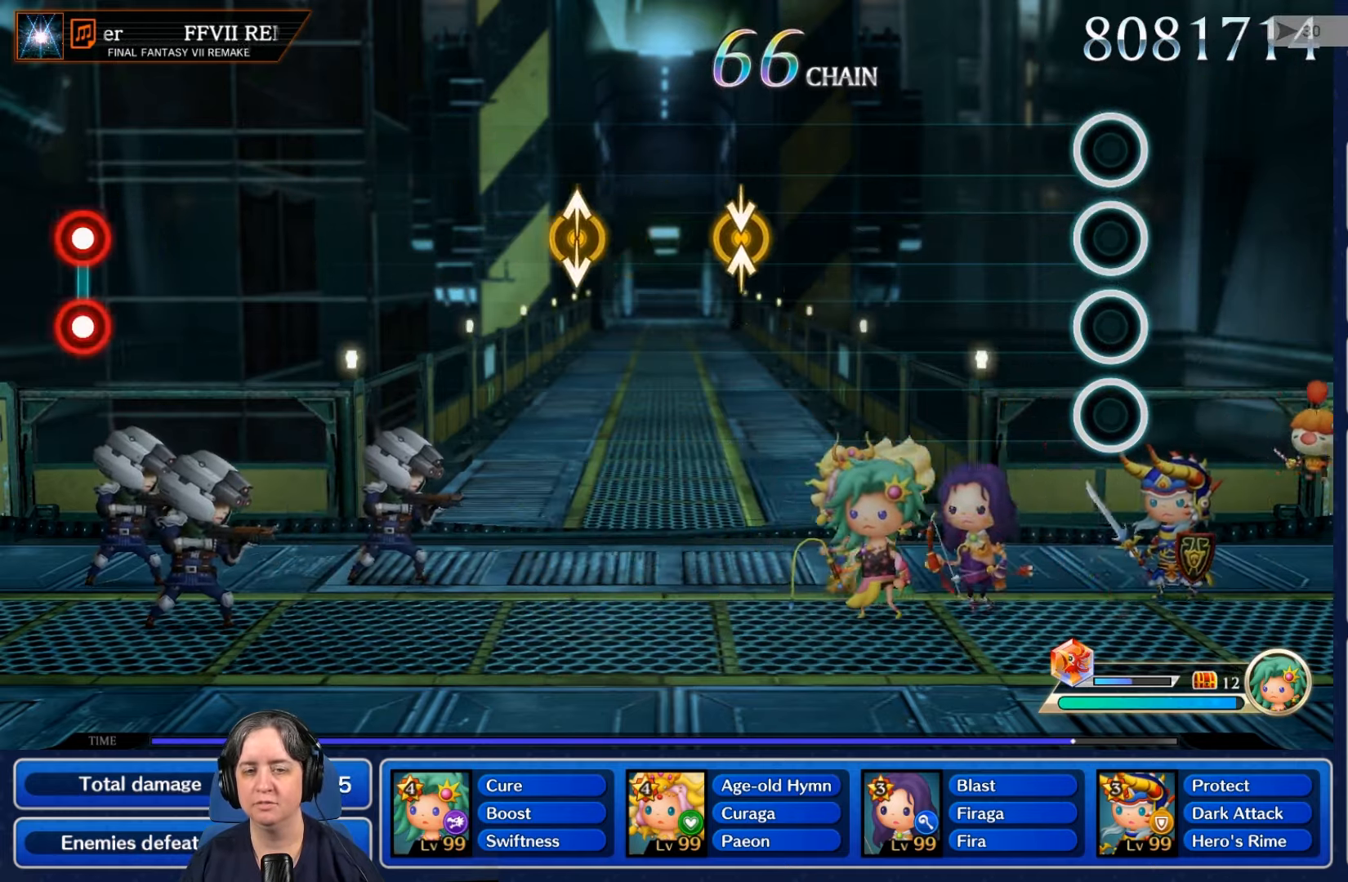
{"dt_ms": 500, "buttons": [], "left_stick": "center", "right_stick": "center", "events": []}
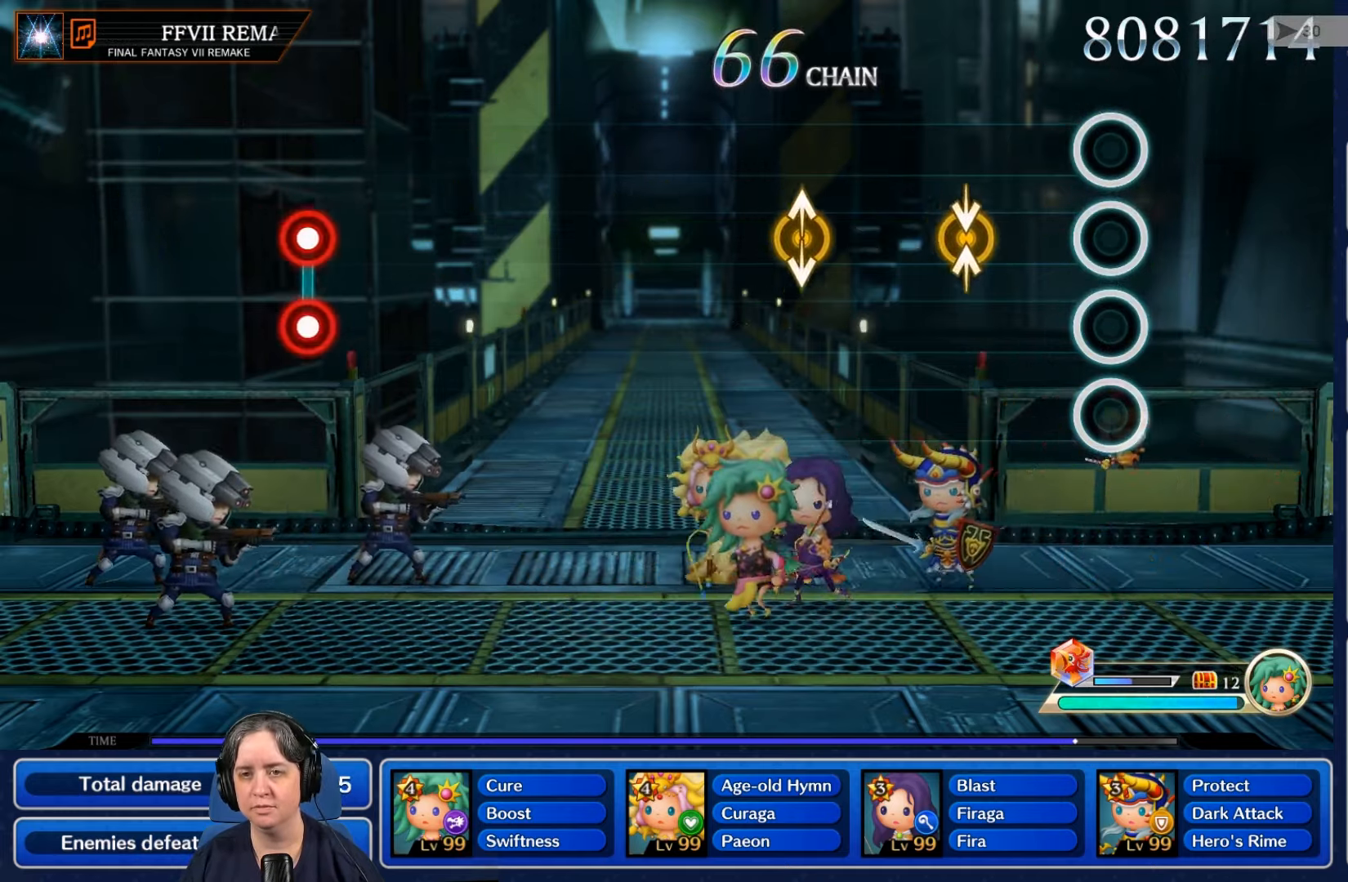
{"dt_ms": 500, "buttons": [], "left_stick": "center", "right_stick": "center", "events": [[400, "DPAD_UP", "down"], [500, "DPAD_UP", "up"]]}
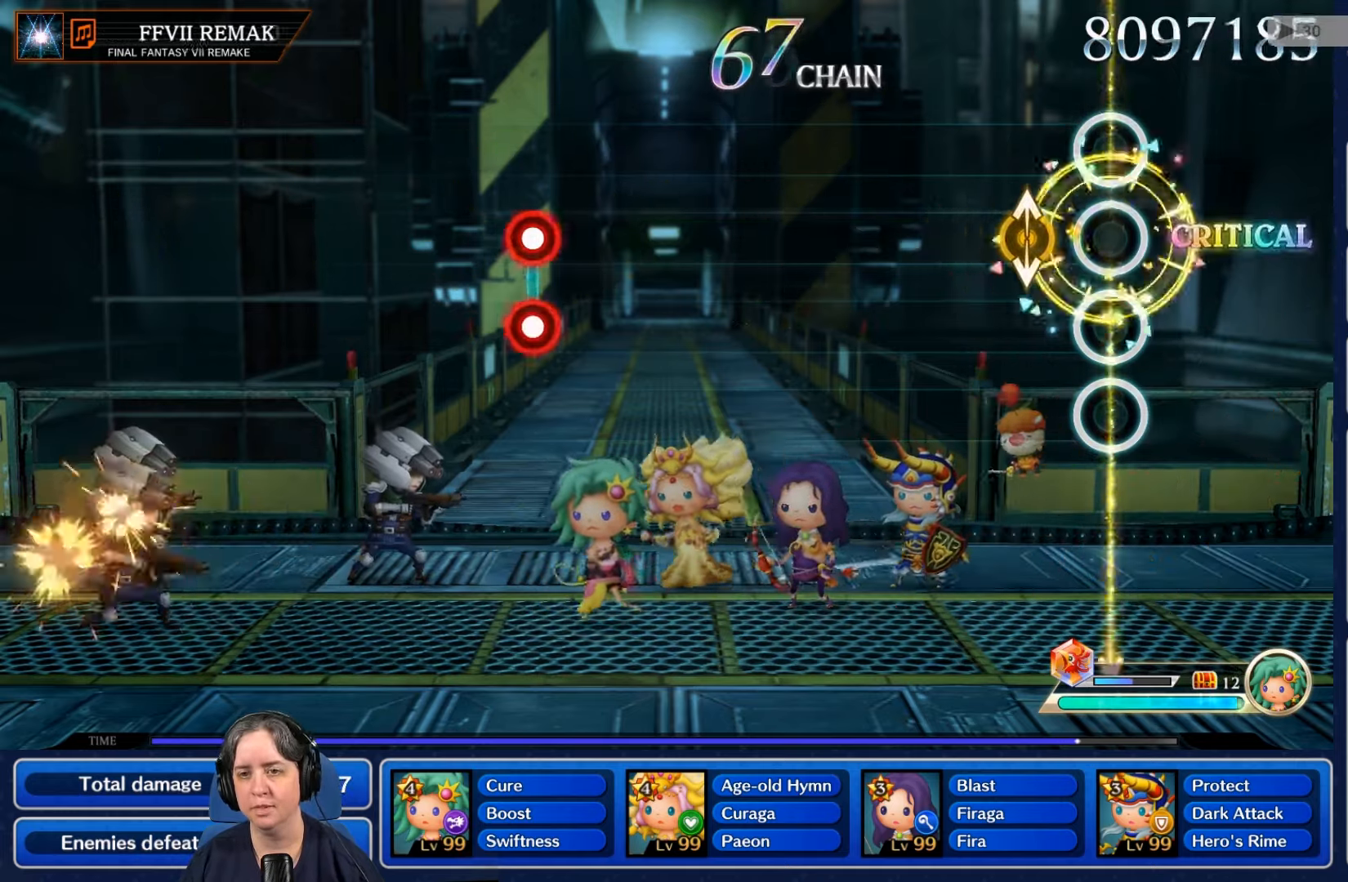
{"dt_ms": 500, "buttons": [], "left_stick": "center", "right_stick": "center", "events": [[266, "right_stick", "up"], [300, "B", "down"], [300, "DPAD_UP", "down"], [366, "B", "up"], [366, "right_stick", "center"], [433, "DPAD_UP", "up"]]}